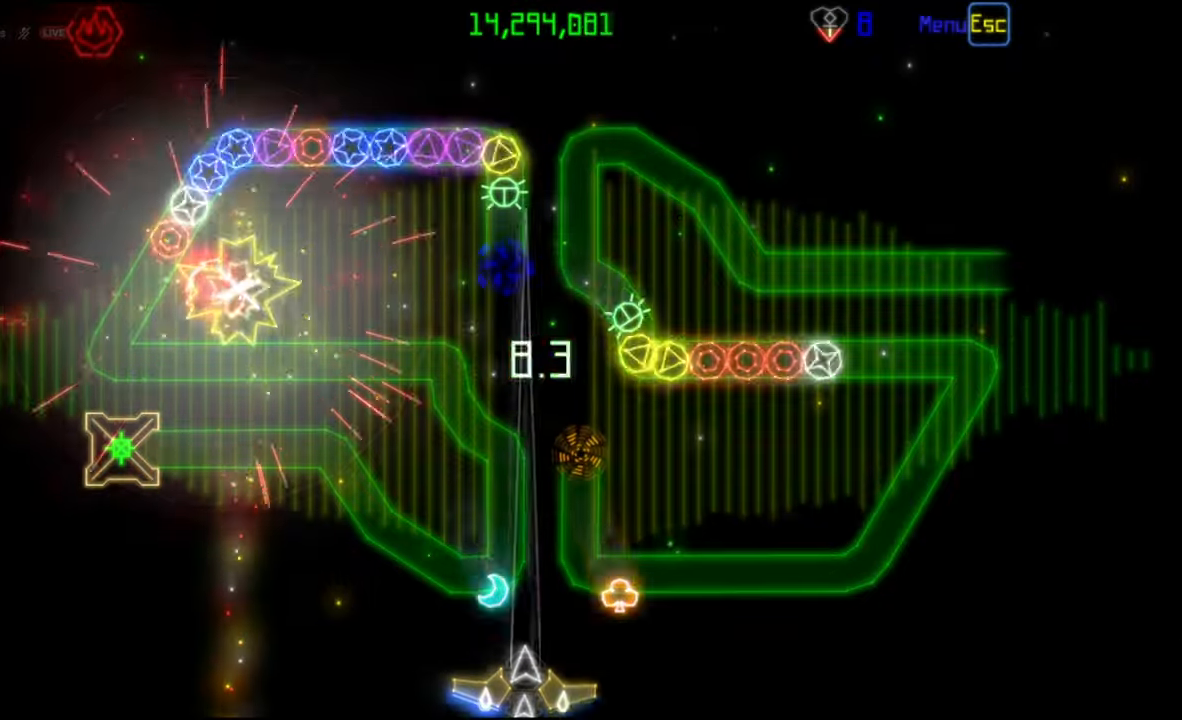
Gameplay with keyboard and mouse; each line is a JSON object with the keys and mouse buttons held at the frame after it. "events" lists presses ("down") and releases ("up") of "mouse_left", "mouse_wheel", "mouse_right", "mouse_mb4" and "mouse_mb5" between this image and that frame as [ms after this image, input, new state], when the widget could be followed in between. "mouse_left", "mouse_wheel", "mouse_right", "mouse_mb4", "mouse_mb5" = the "left", "wheel", "right", "mb4", "mb5" buttons of the "mouse" list. No other keys are recorded. "wheel" means that the mouse wheel is clicked or scrolled. Mouse movement is not recorded.
{"keys": [], "mouse": [], "events": []}
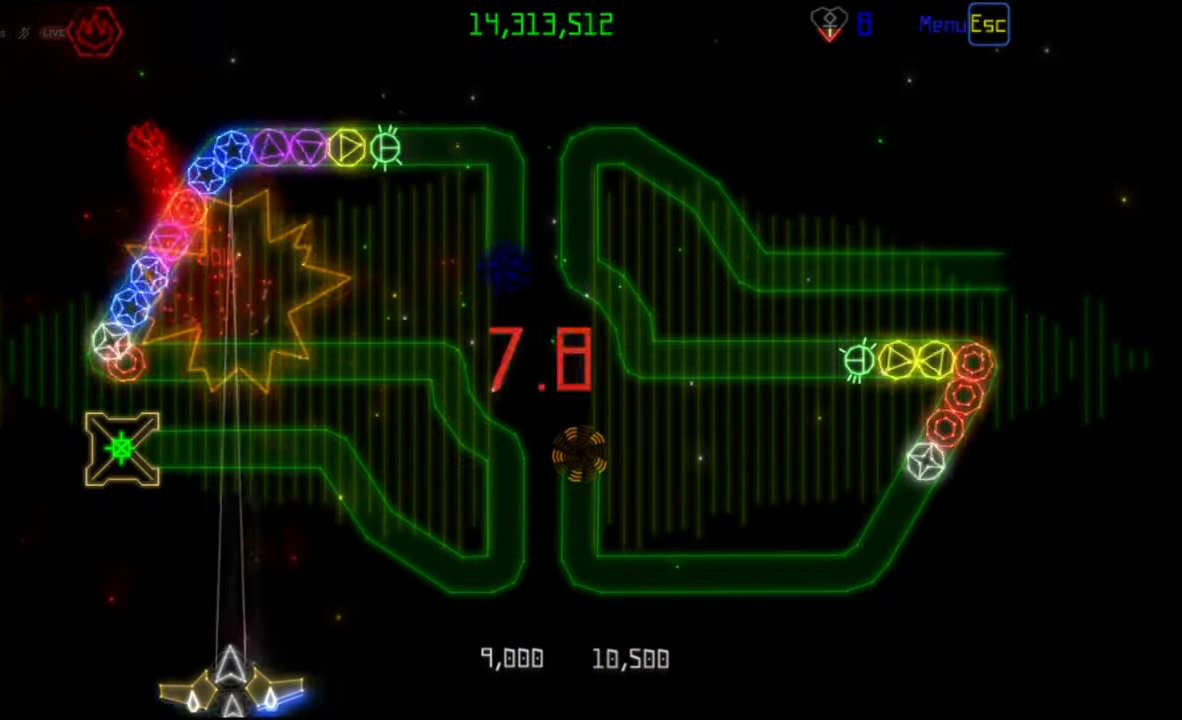
{"keys": [], "mouse": [], "events": [[367, "mouse_left", "down"], [483, "mouse_left", "up"]]}
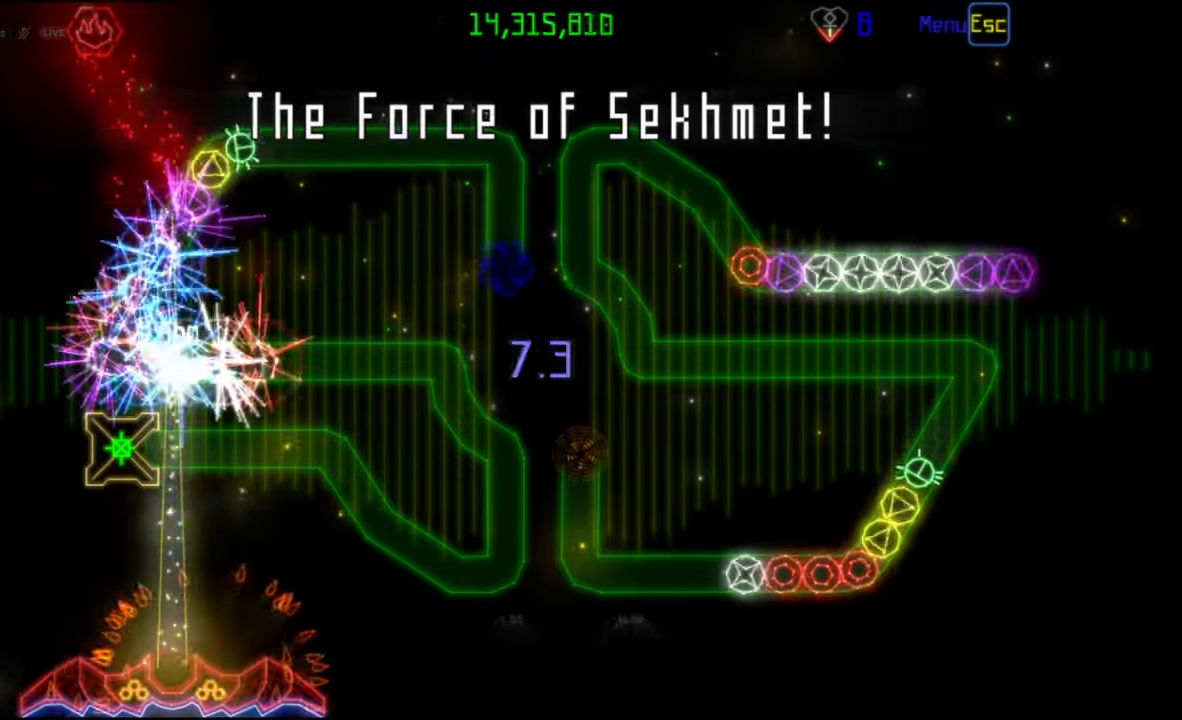
{"keys": [], "mouse": [], "events": [[217, "mouse_left", "down"], [317, "mouse_left", "up"]]}
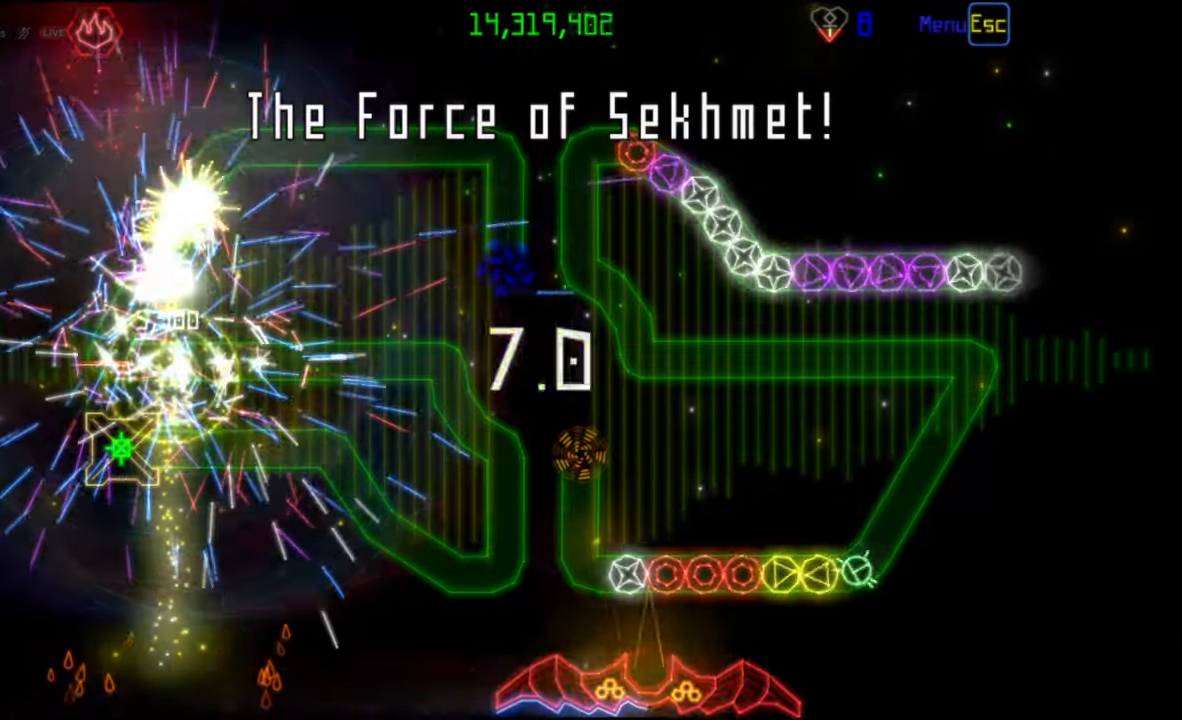
{"keys": [], "mouse": [], "events": [[183, "mouse_left", "down"], [300, "mouse_left", "up"]]}
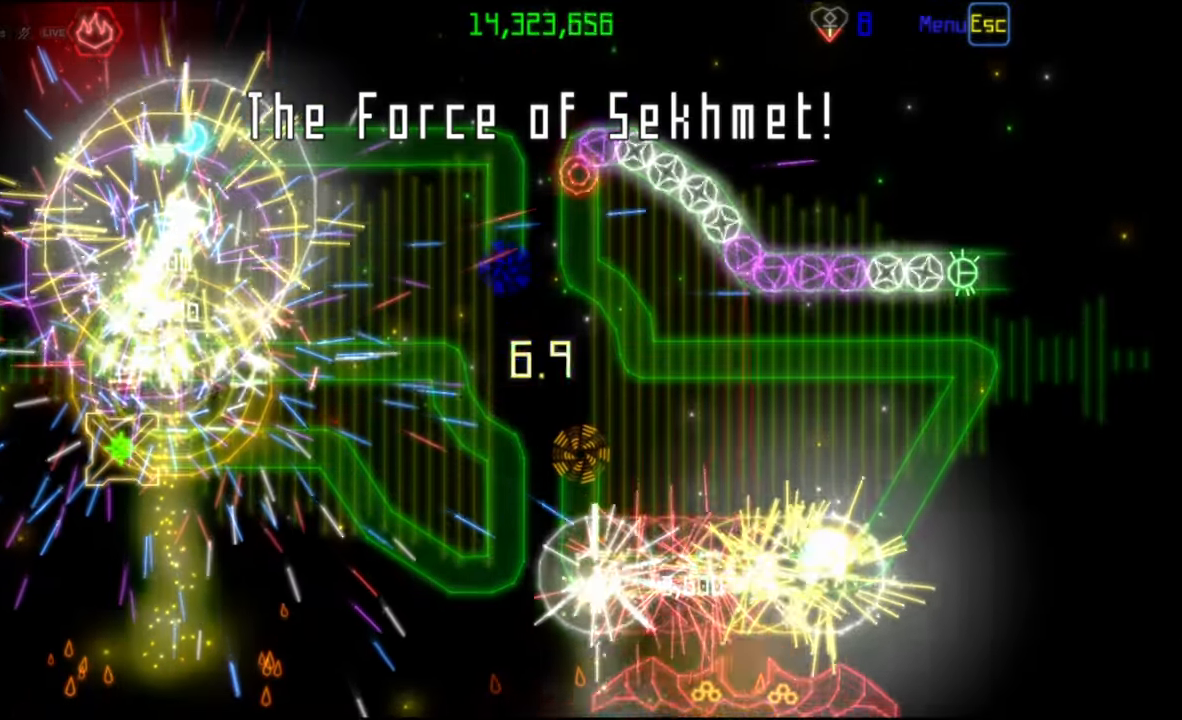
{"keys": [], "mouse": [], "events": [[133, "mouse_left", "down"], [250, "mouse_left", "up"]]}
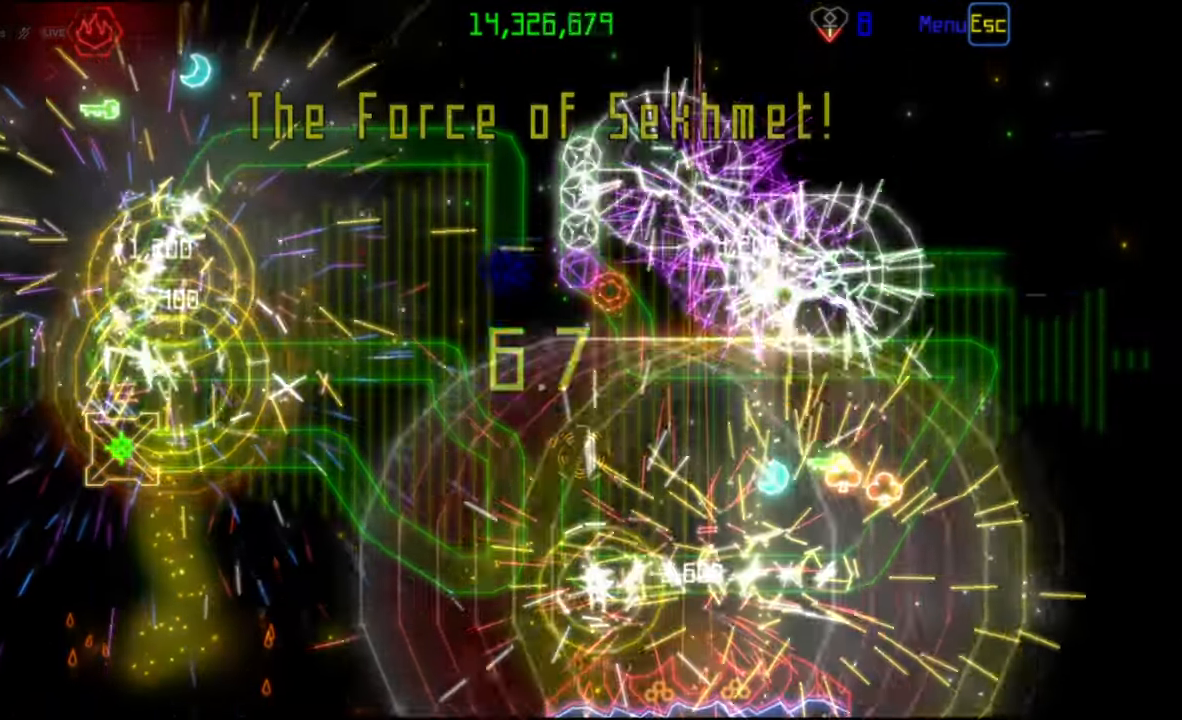
{"keys": [], "mouse": [], "events": [[267, "mouse_left", "down"], [367, "mouse_left", "up"]]}
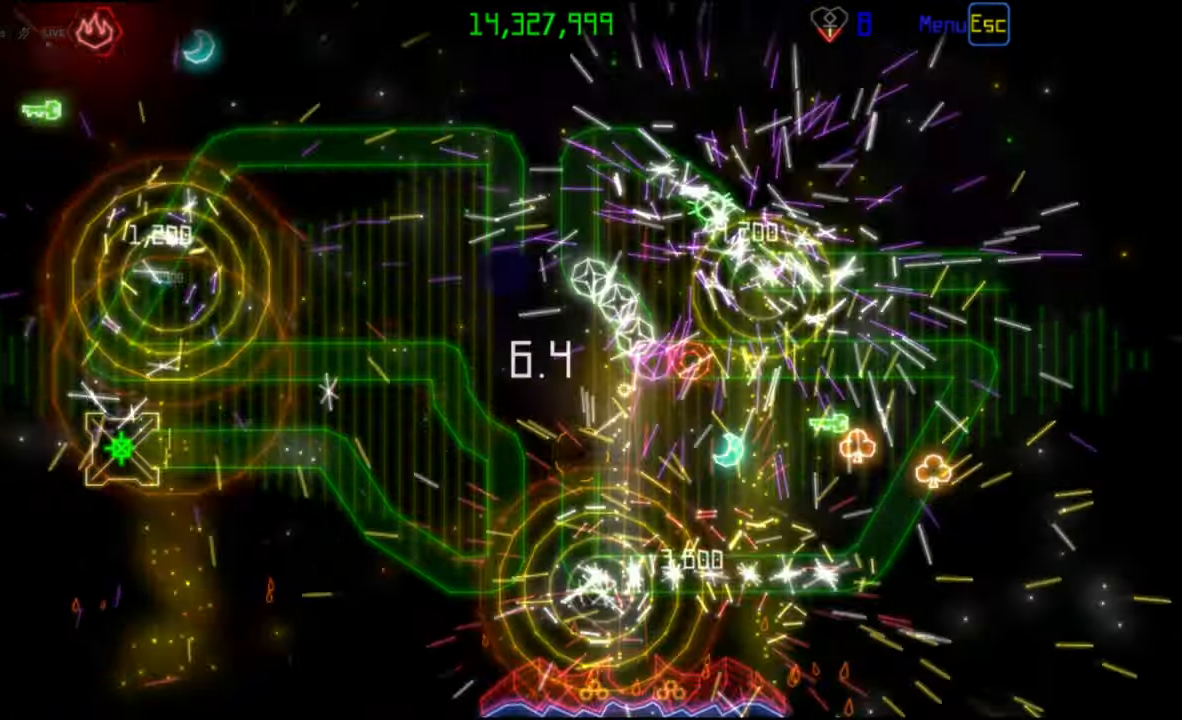
{"keys": [], "mouse": [], "events": []}
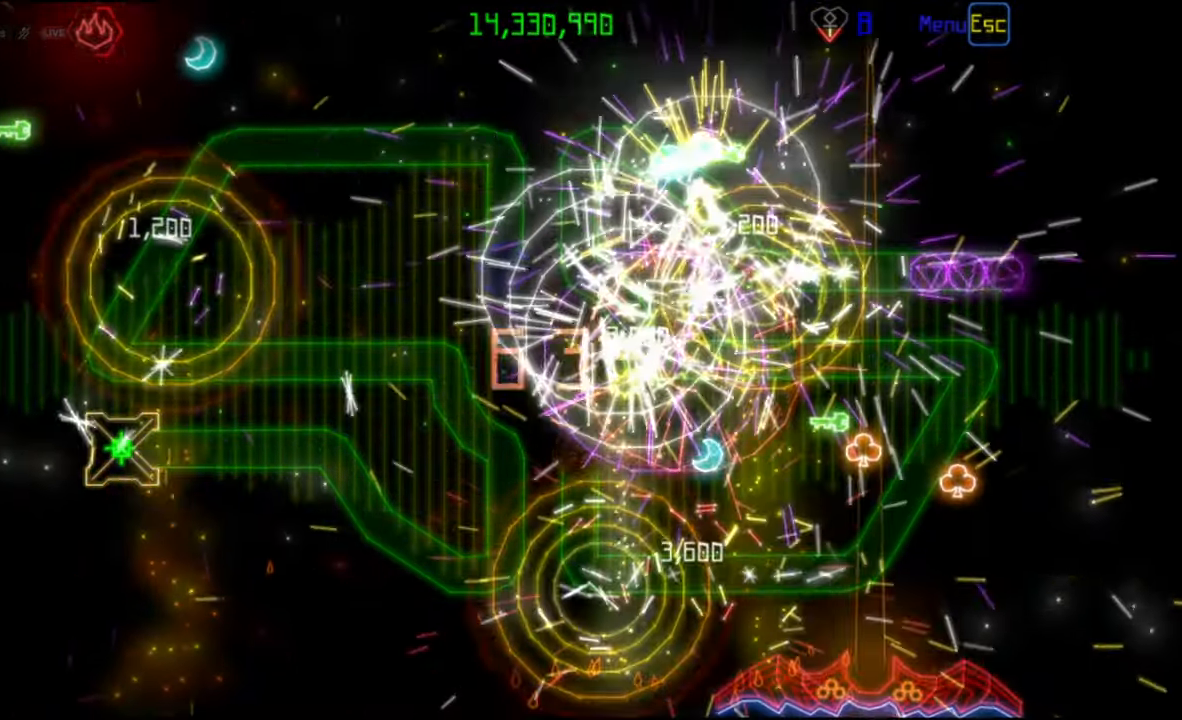
{"keys": [], "mouse": [], "events": [[383, "mouse_left", "down"], [450, "mouse_left", "up"]]}
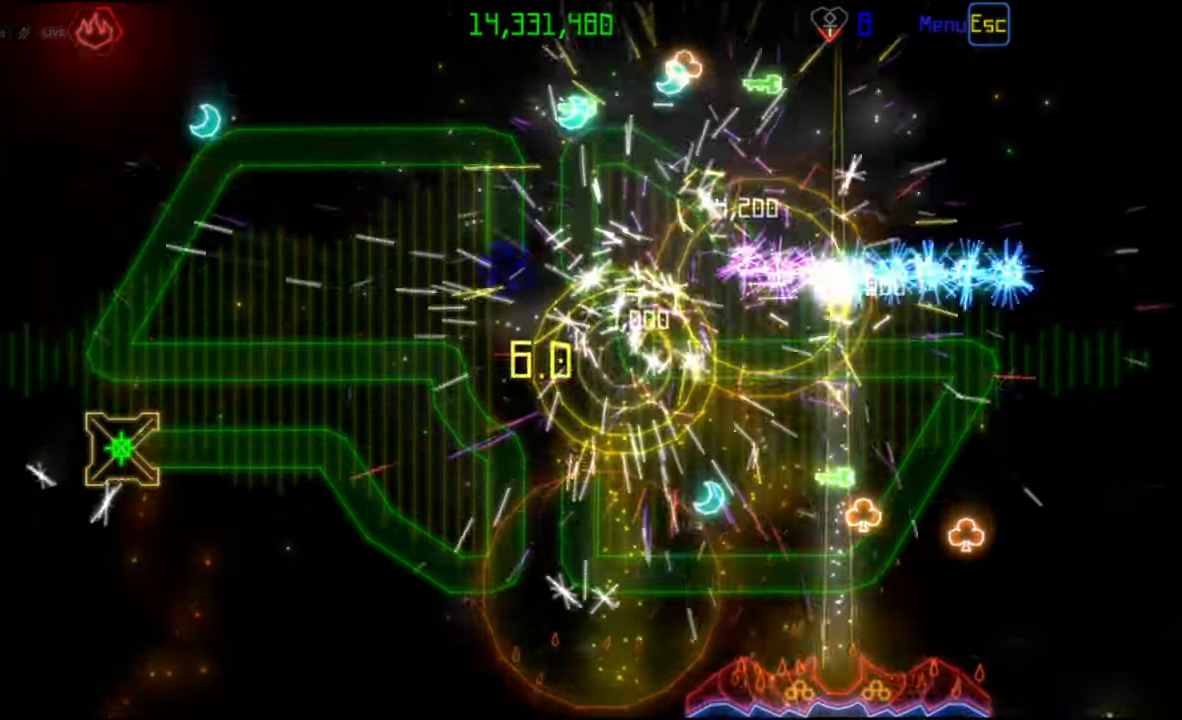
{"keys": [], "mouse": [], "events": []}
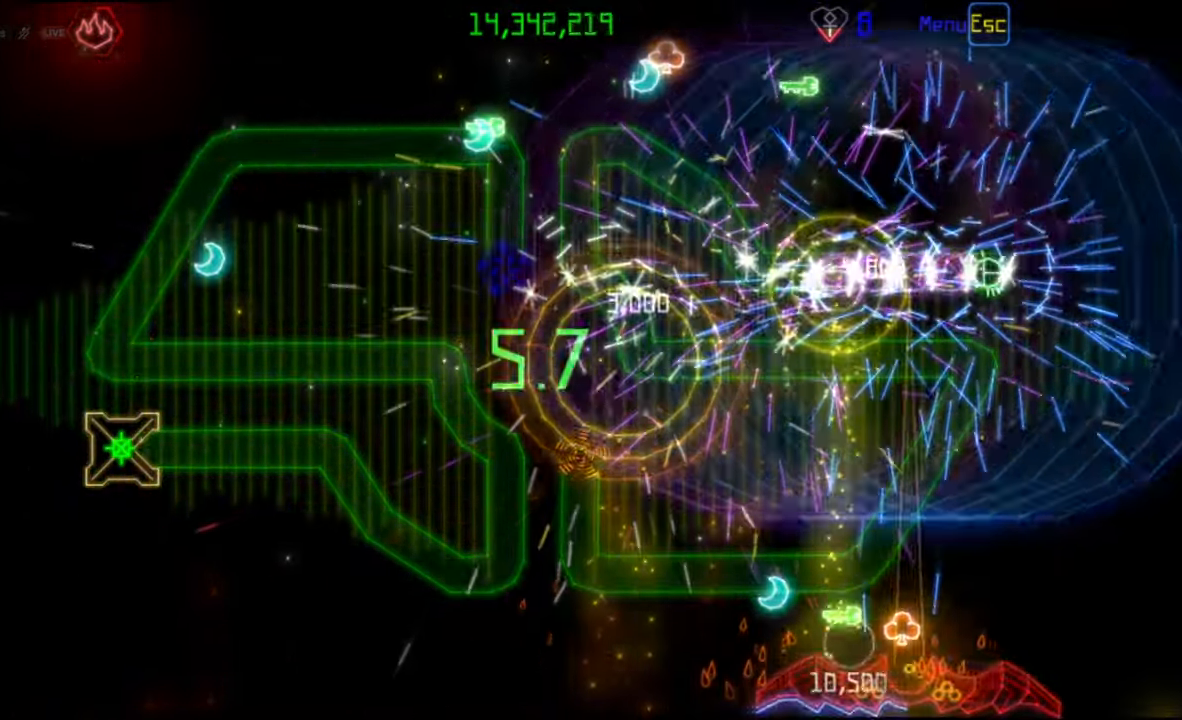
{"keys": [], "mouse": [], "events": [[17, "mouse_left", "down"], [117, "mouse_left", "up"]]}
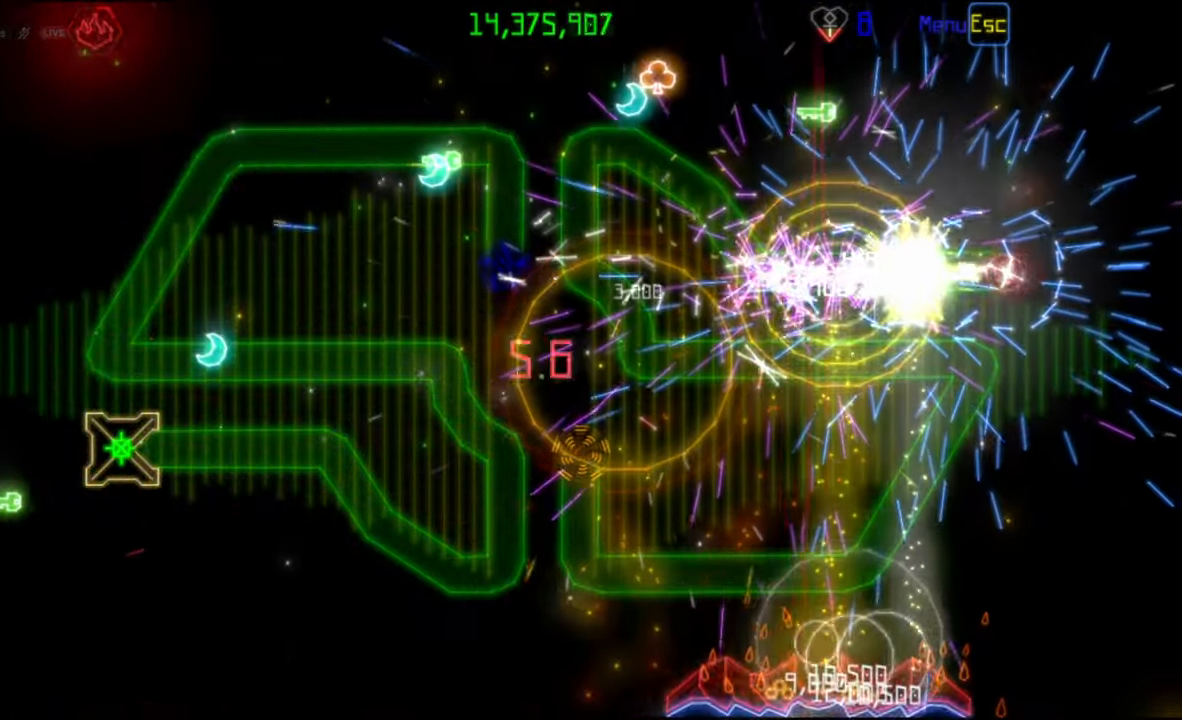
{"keys": [], "mouse": [], "events": []}
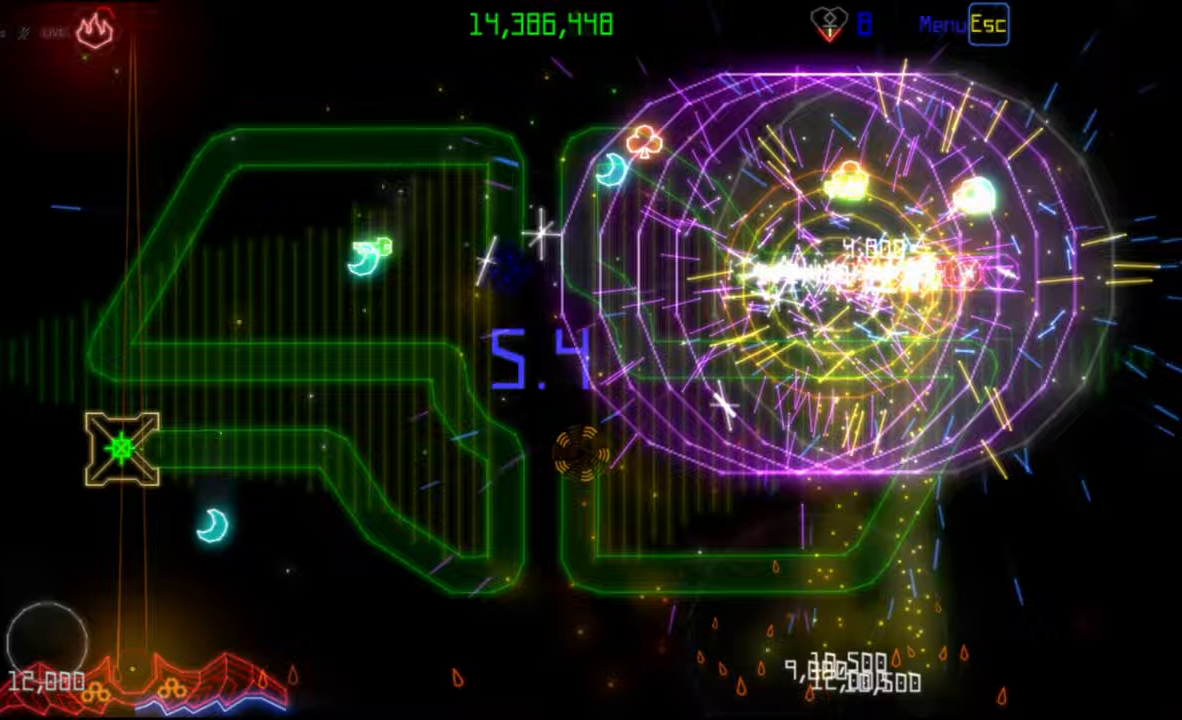
{"keys": [], "mouse": [], "events": [[333, "mouse_left", "down"], [417, "mouse_left", "up"]]}
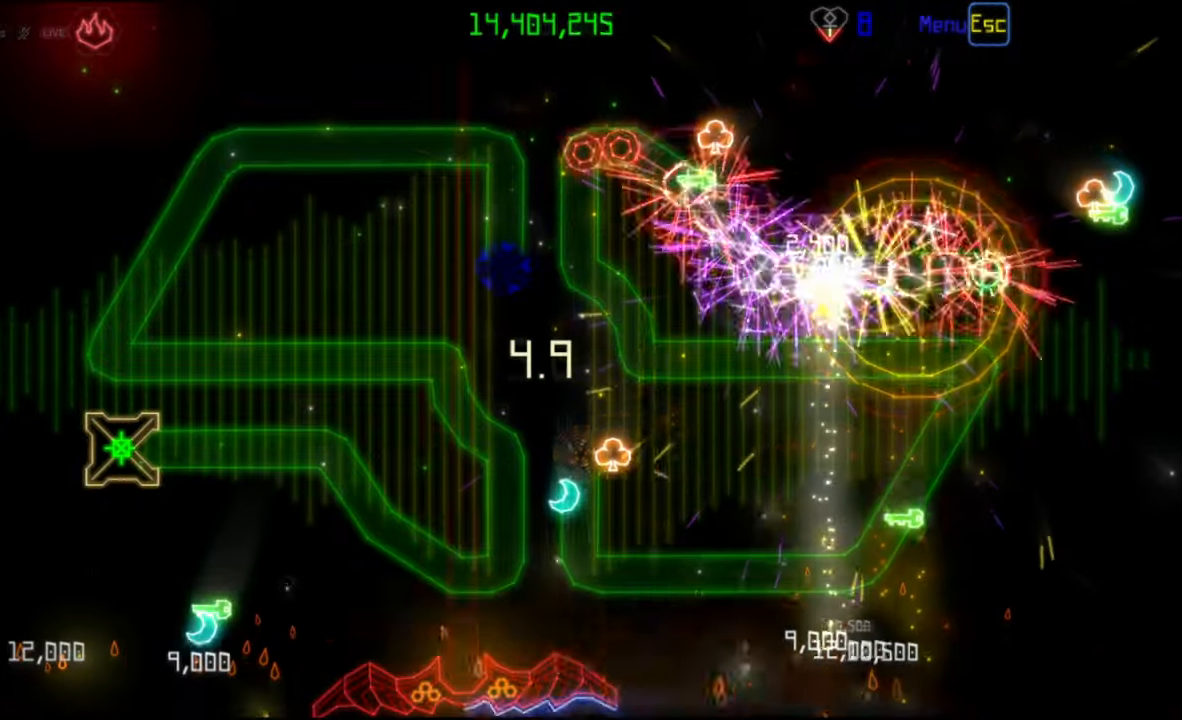
{"keys": [], "mouse": [], "events": []}
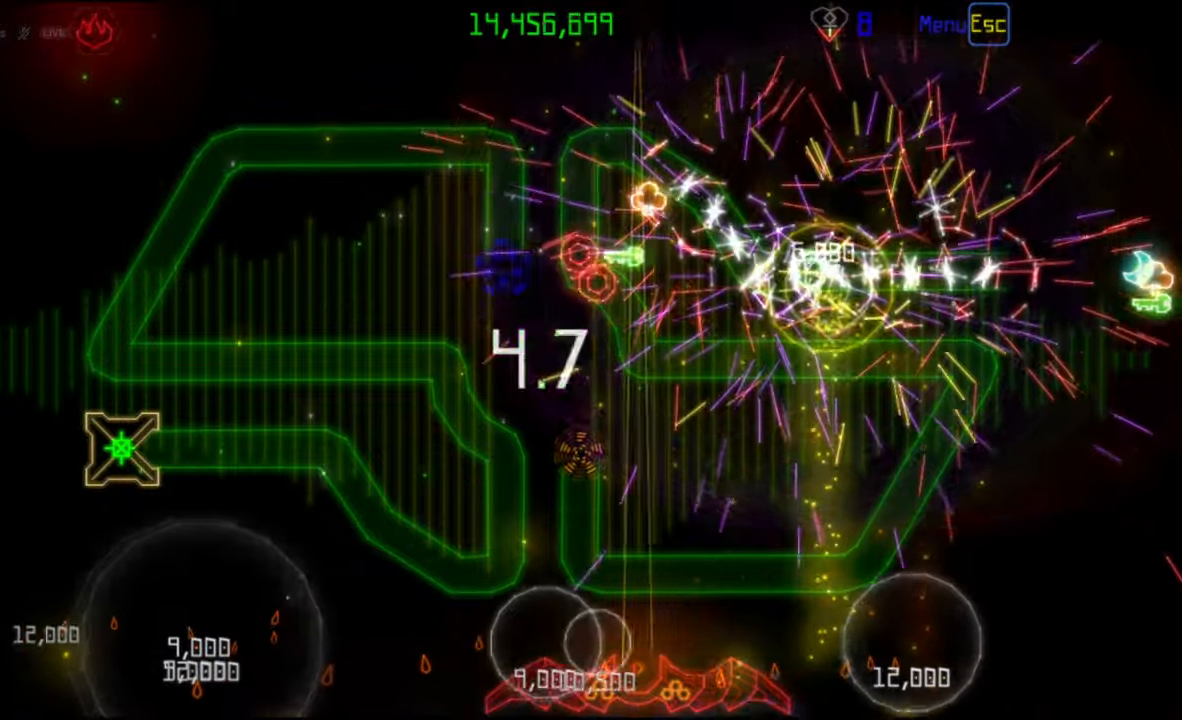
{"keys": [], "mouse": [], "events": [[133, "mouse_left", "down"], [200, "mouse_left", "up"]]}
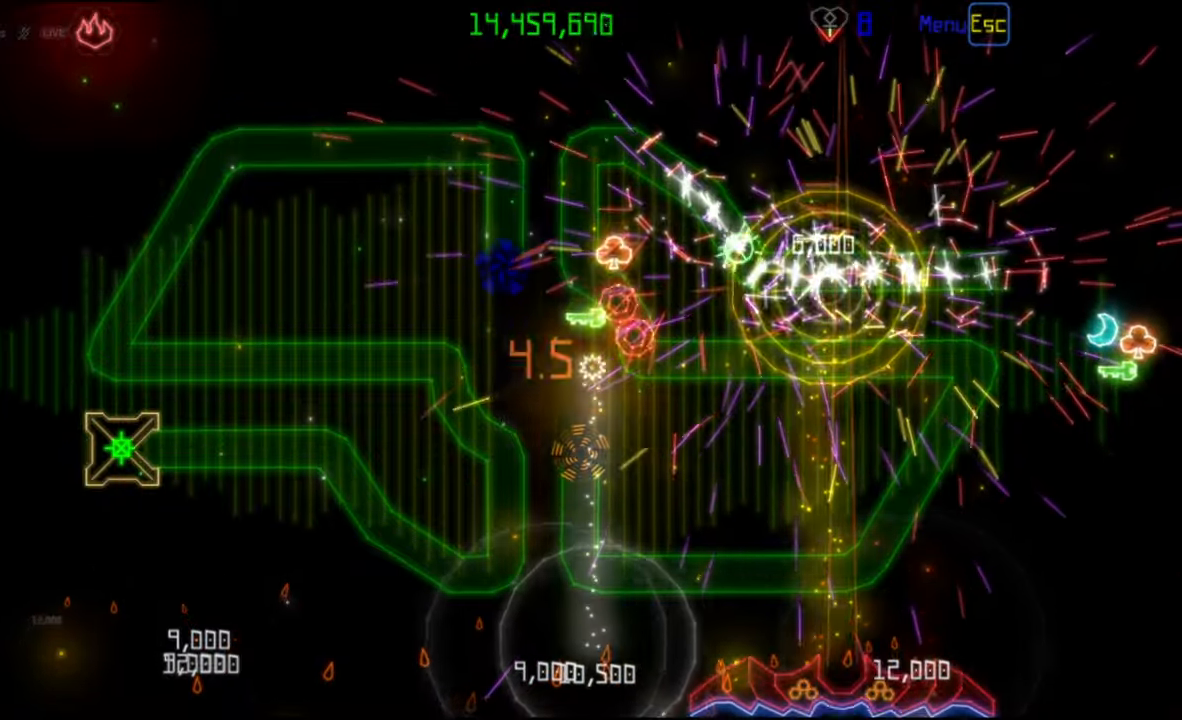
{"keys": [], "mouse": ["left"], "events": [[483, "mouse_left", "down"]]}
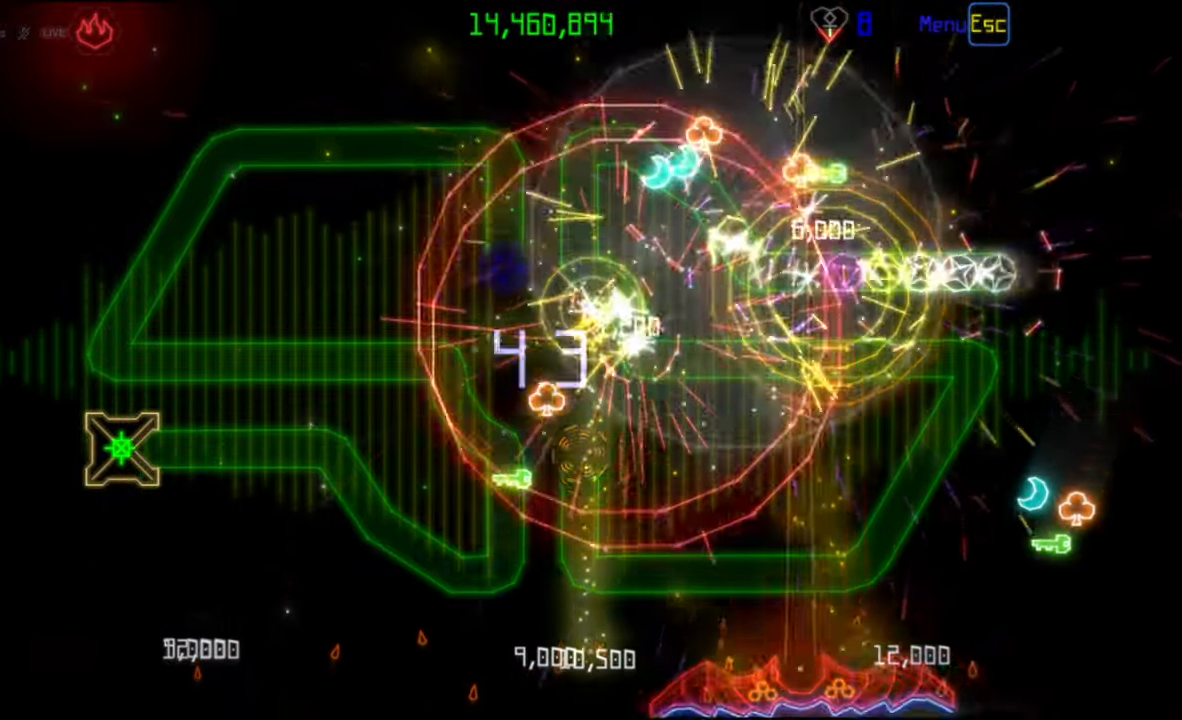
{"keys": [], "mouse": [], "events": [[67, "mouse_left", "up"]]}
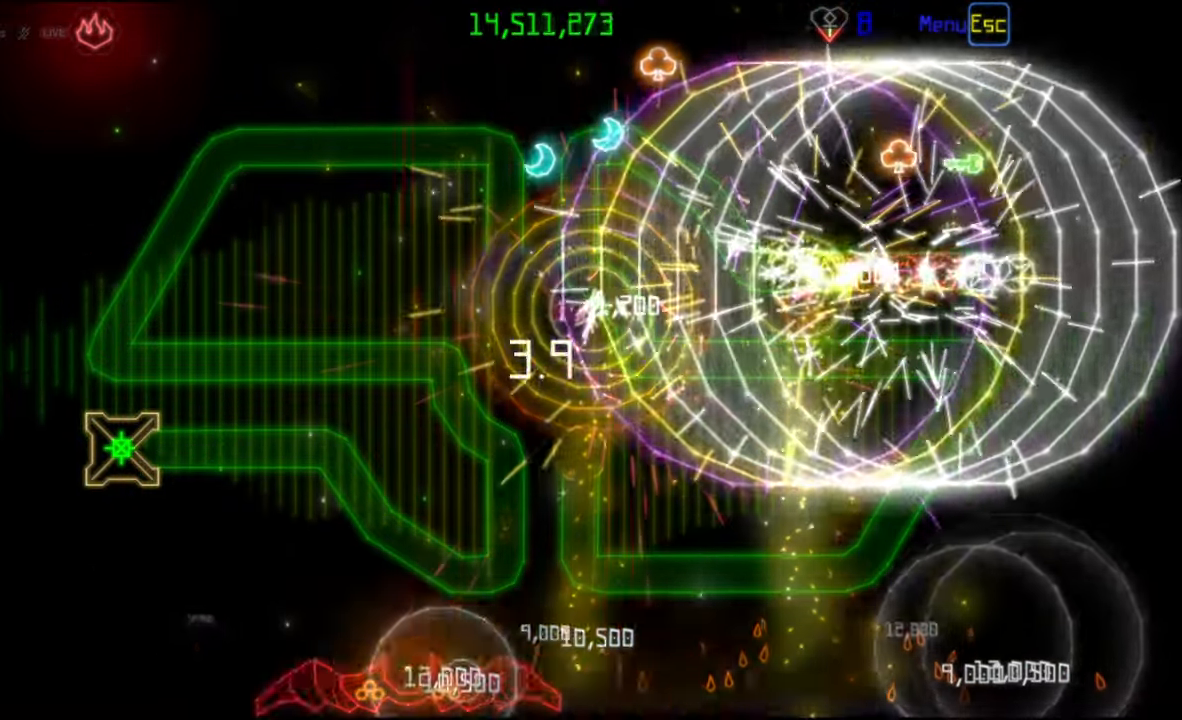
{"keys": [], "mouse": [], "events": [[250, "mouse_left", "down"], [350, "mouse_left", "up"]]}
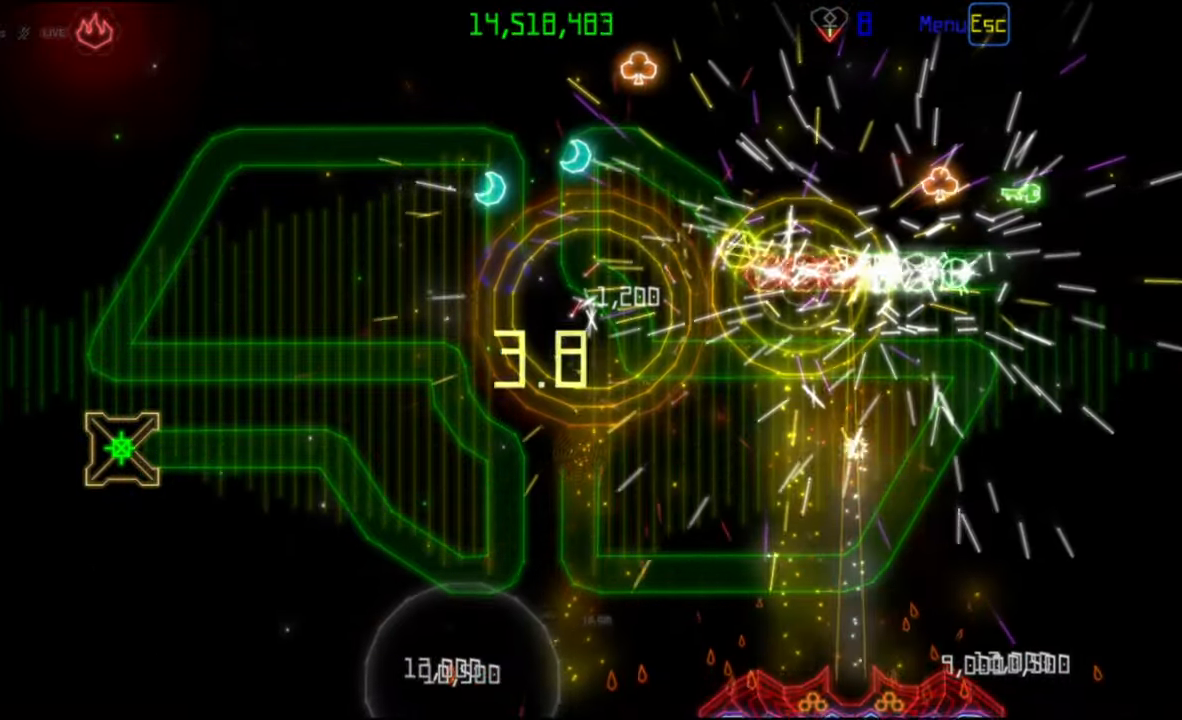
{"keys": [], "mouse": [], "events": []}
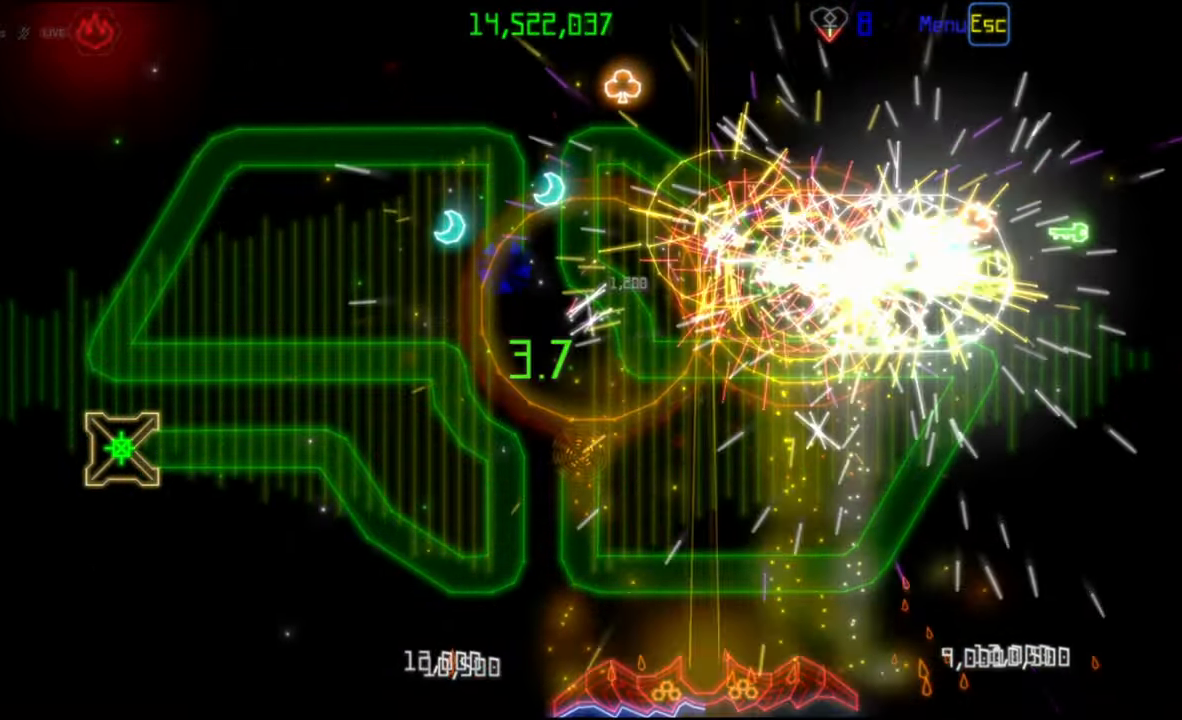
{"keys": [], "mouse": [], "events": [[183, "mouse_left", "down"], [283, "mouse_left", "up"]]}
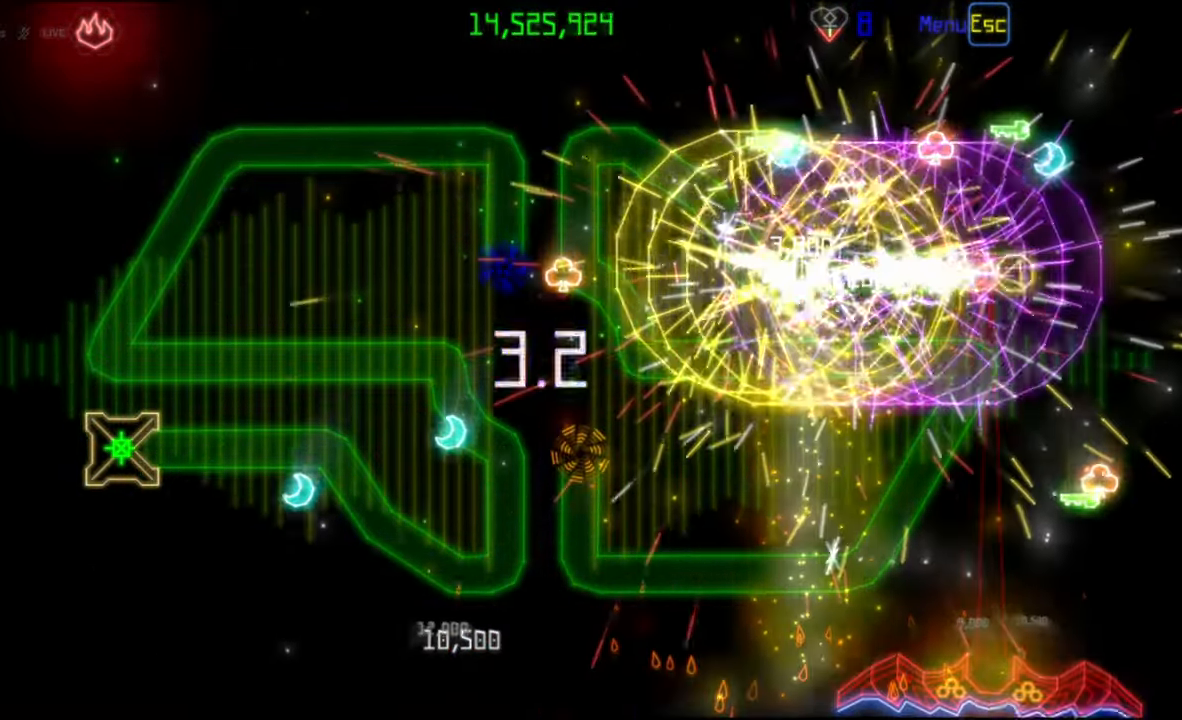
{"keys": [], "mouse": [], "events": [[133, "mouse_left", "down"], [233, "mouse_left", "up"]]}
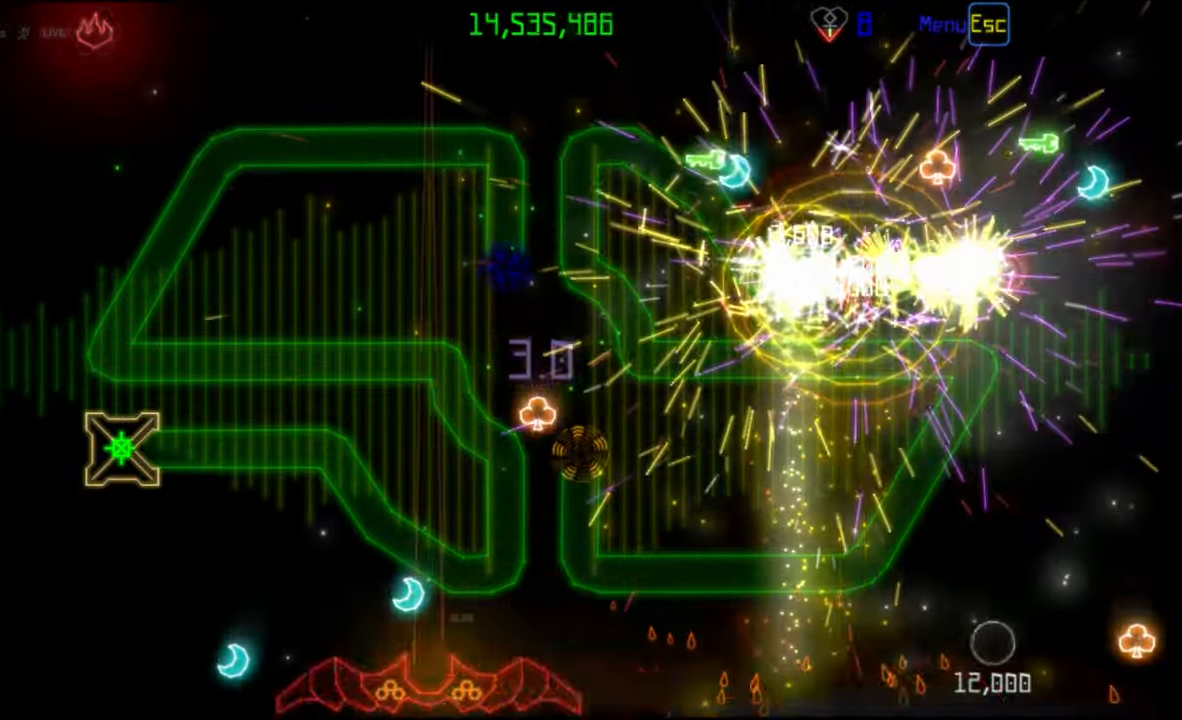
{"keys": [], "mouse": [], "events": []}
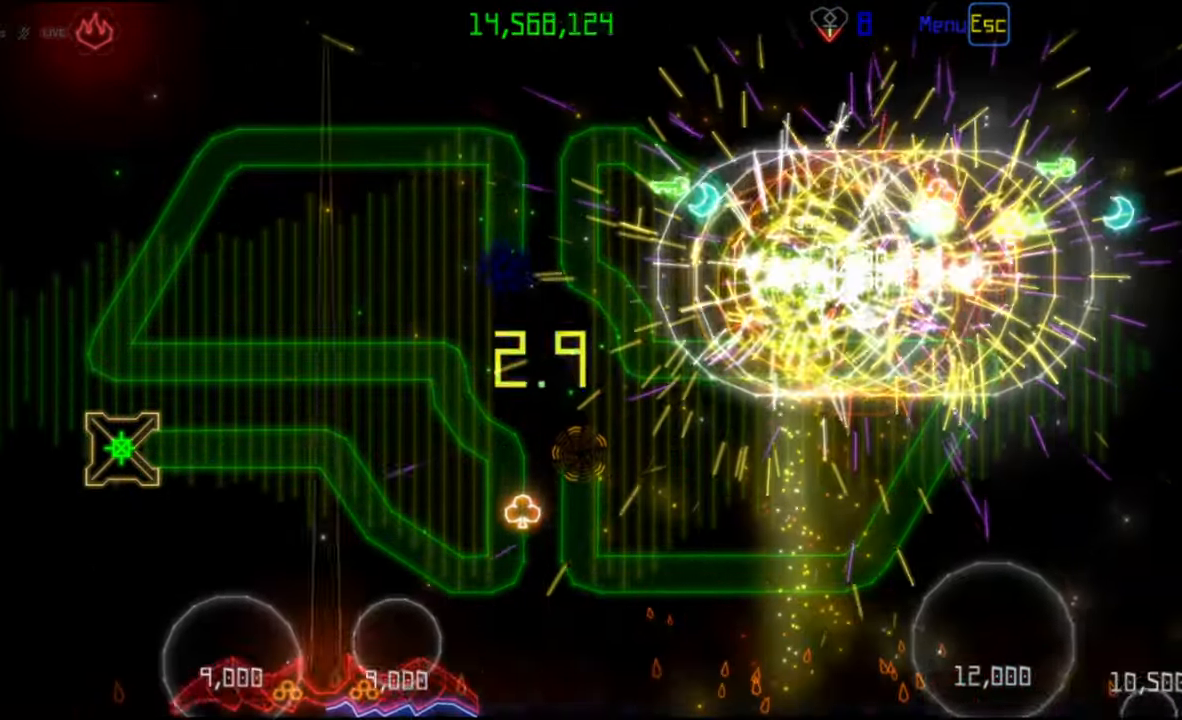
{"keys": [], "mouse": ["left"], "events": [[467, "mouse_left", "down"]]}
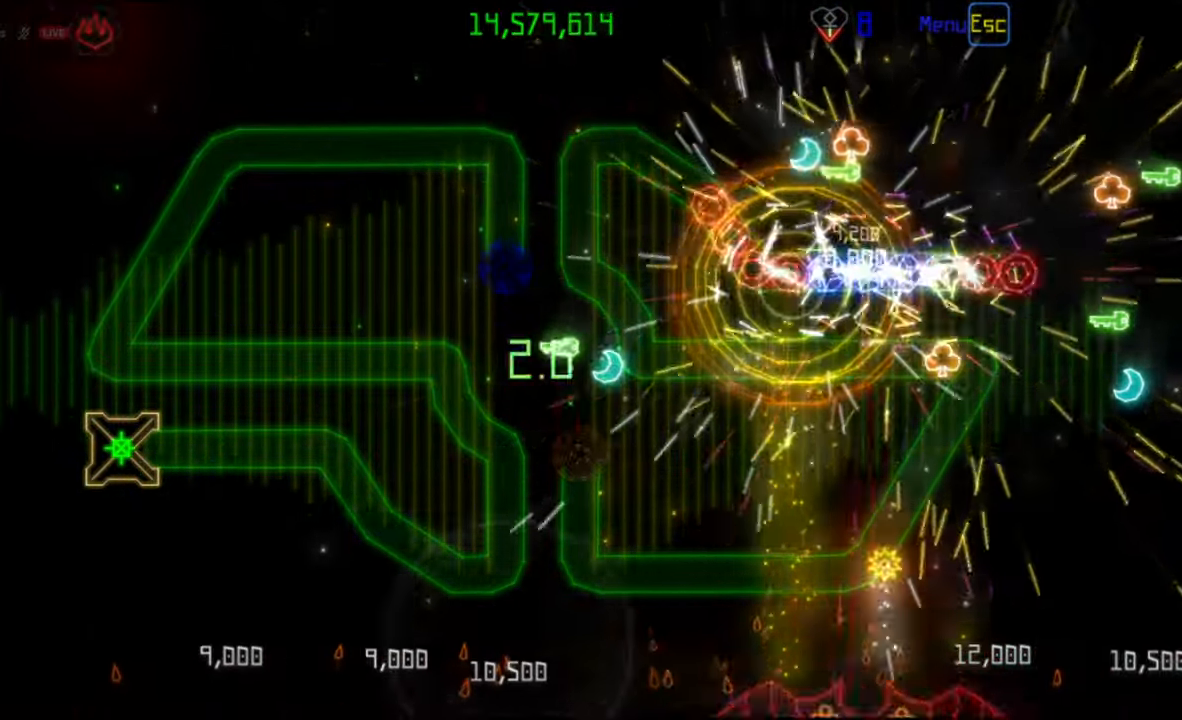
{"keys": [], "mouse": [], "events": [[33, "mouse_left", "up"]]}
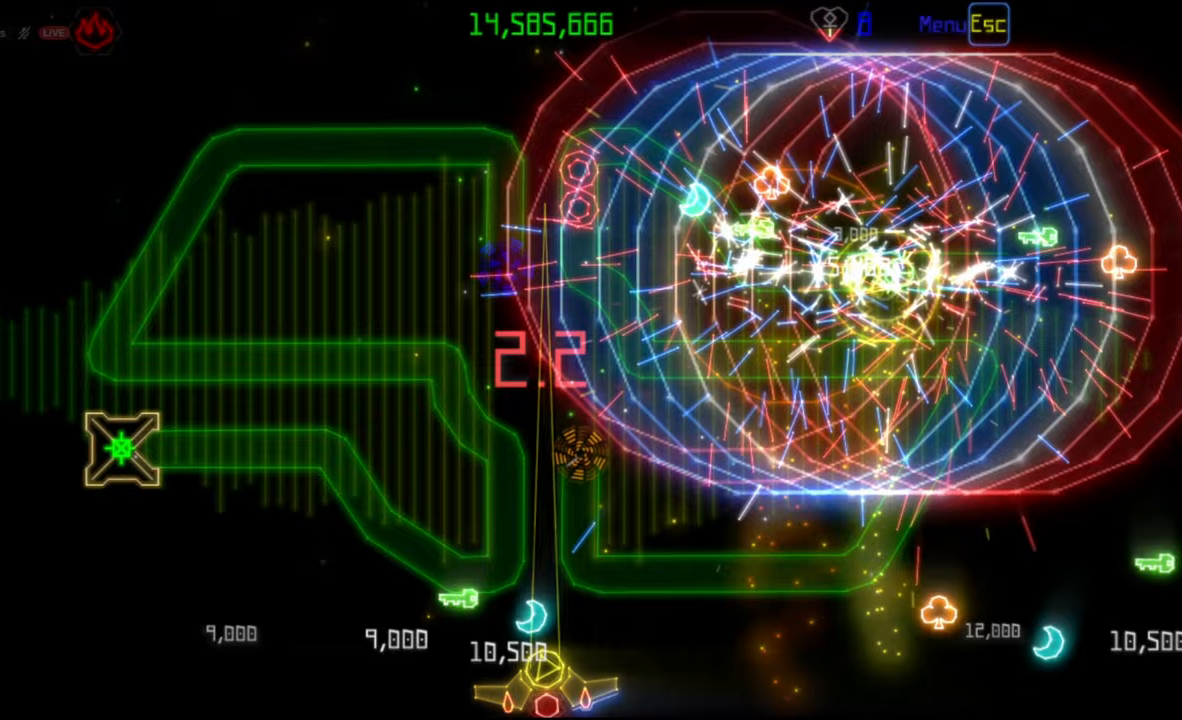
{"keys": [], "mouse": [], "events": [[17, "mouse_left", "down"], [83, "mouse_left", "up"]]}
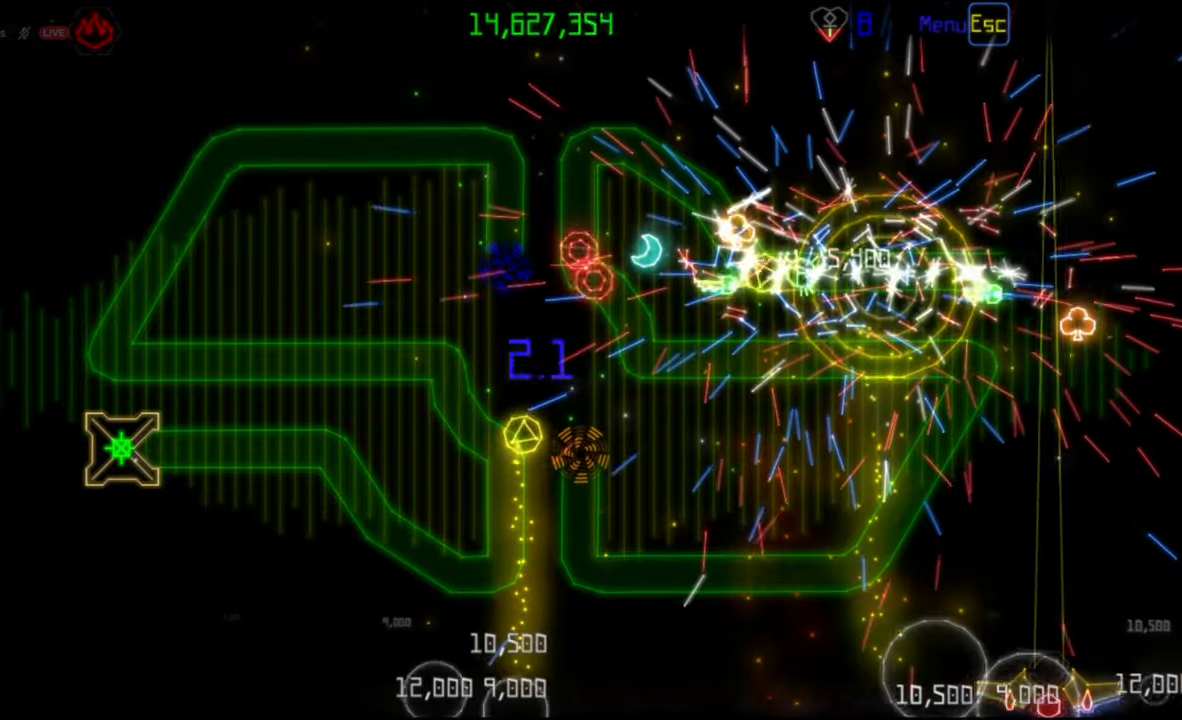
{"keys": [], "mouse": [], "events": []}
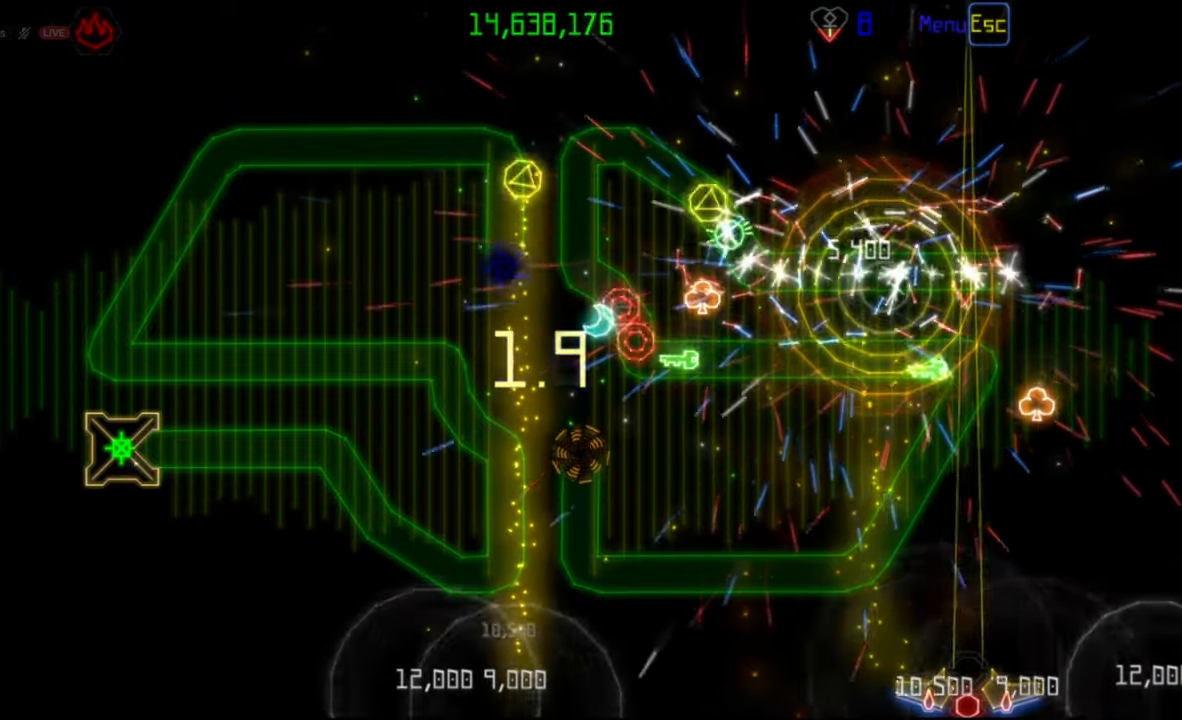
{"keys": [], "mouse": [], "events": []}
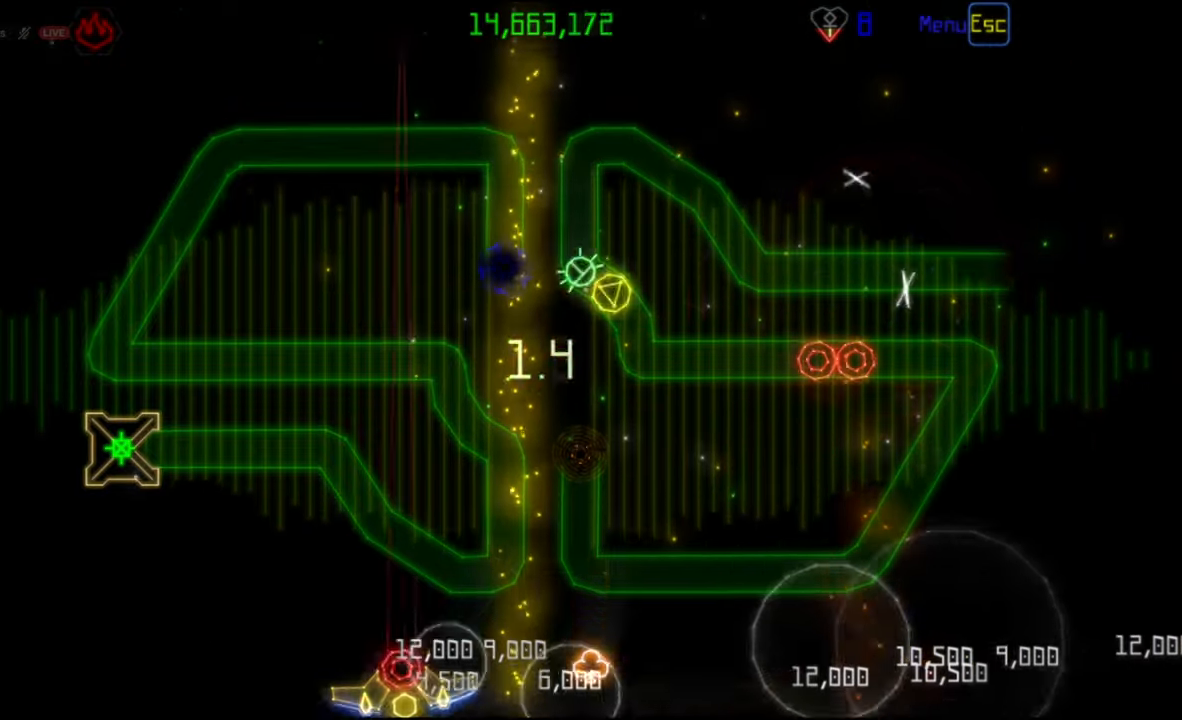
{"keys": [], "mouse": ["left"], "events": [[417, "mouse_left", "down"]]}
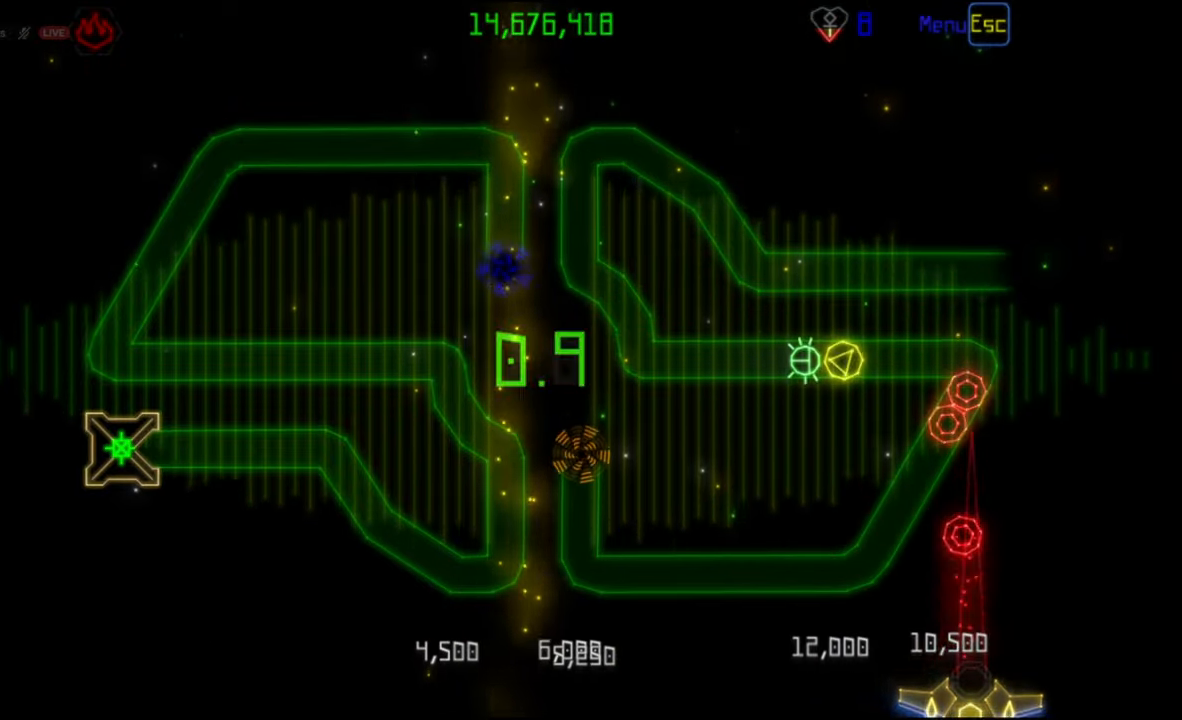
{"keys": [], "mouse": [], "events": [[17, "mouse_left", "up"], [300, "mouse_left", "down"], [400, "mouse_left", "up"]]}
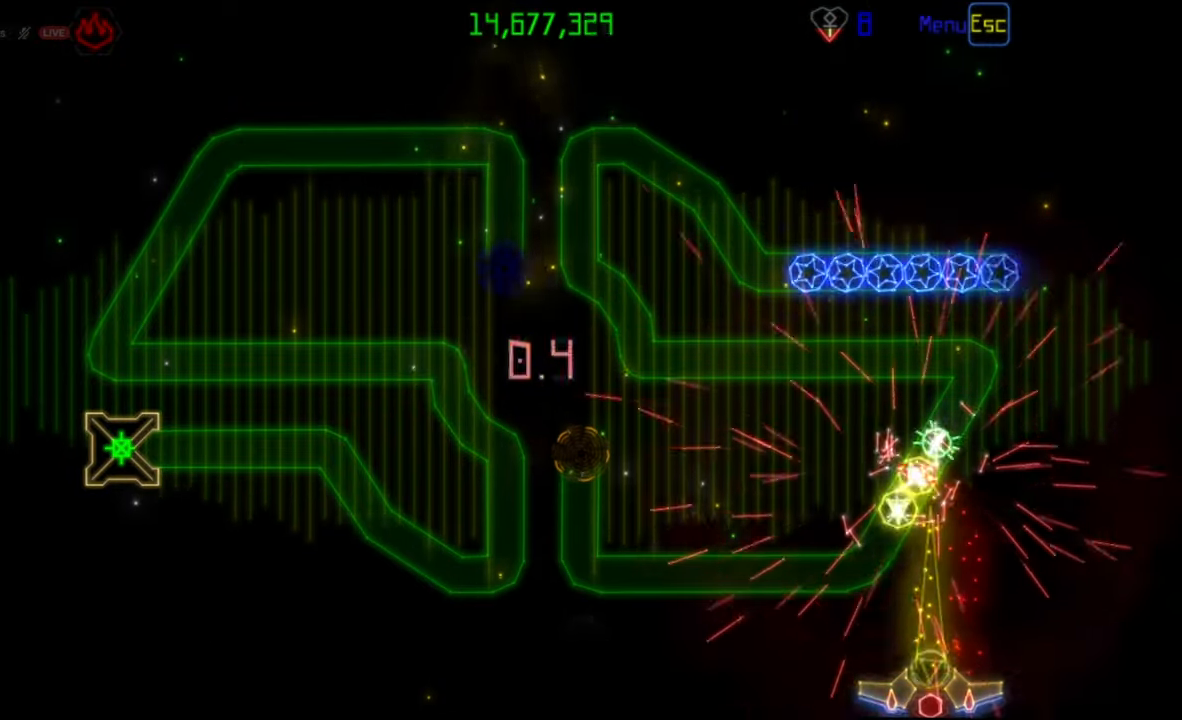
{"keys": [], "mouse": [], "events": [[83, "mouse_left", "down"], [217, "mouse_left", "up"]]}
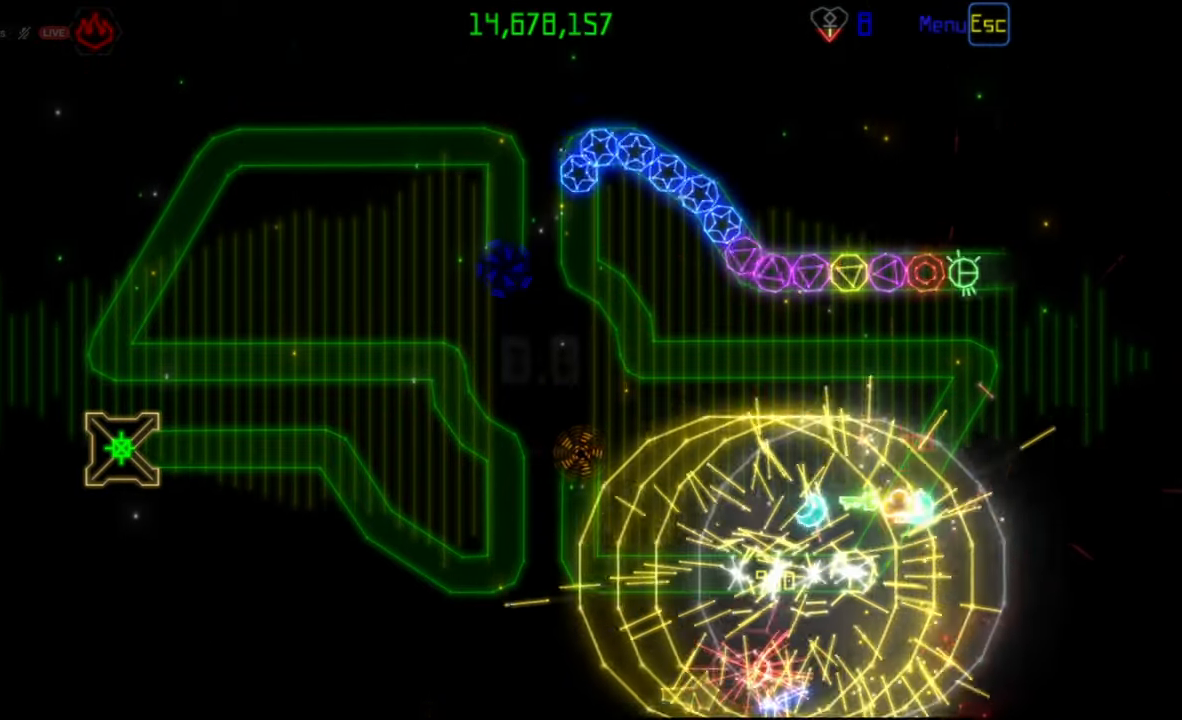
{"keys": [], "mouse": [], "events": [[150, "mouse_right", "down"], [233, "mouse_right", "up"], [283, "mouse_left", "down"], [383, "mouse_left", "up"]]}